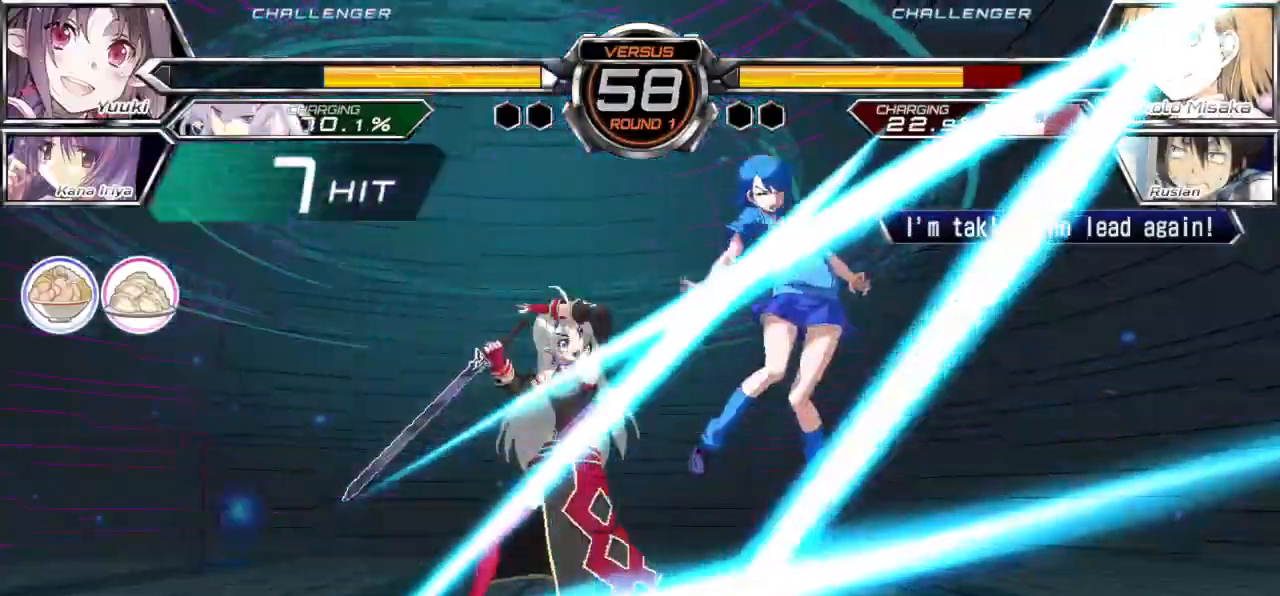
Gameplay with a controller (arcade stick); each line is a JSON object with the inputs held at the frame after it. "events" lists button and stick changes between this image and that frame as [ms after this image, input, new state], when the widget could be followed in between. Not read: L3 R3.
{"buttons": ["SQUARE"], "left_stick": "right"}
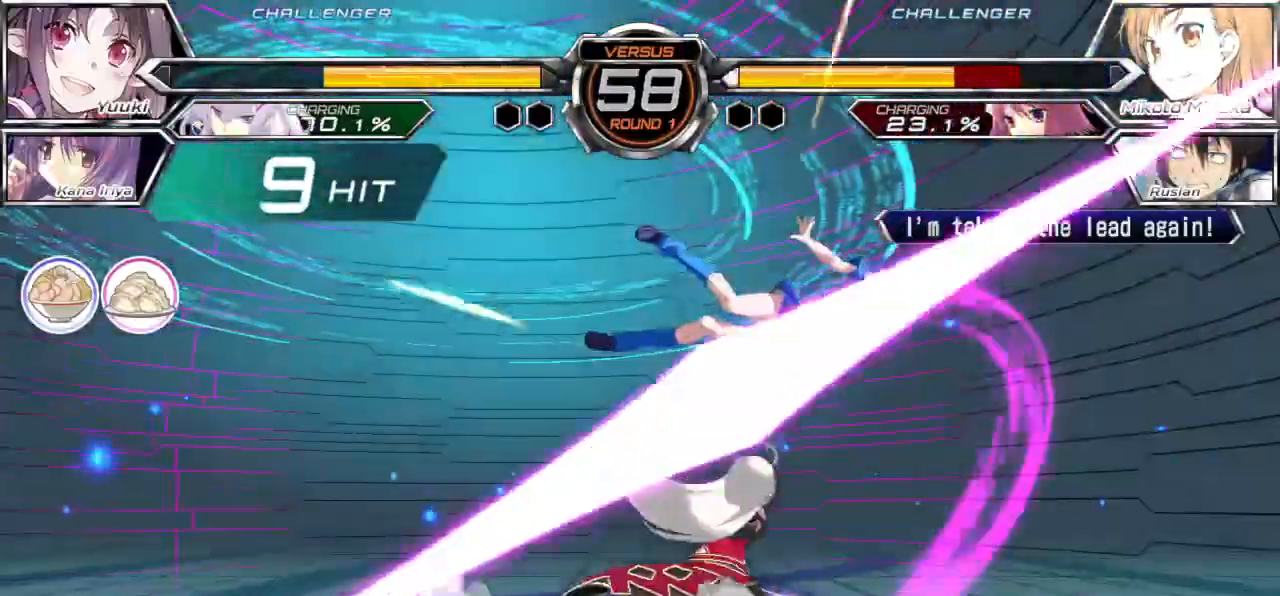
{"buttons": ["SQUARE"], "left_stick": "down-right", "events": [[83, "left_stick", "down-right"]]}
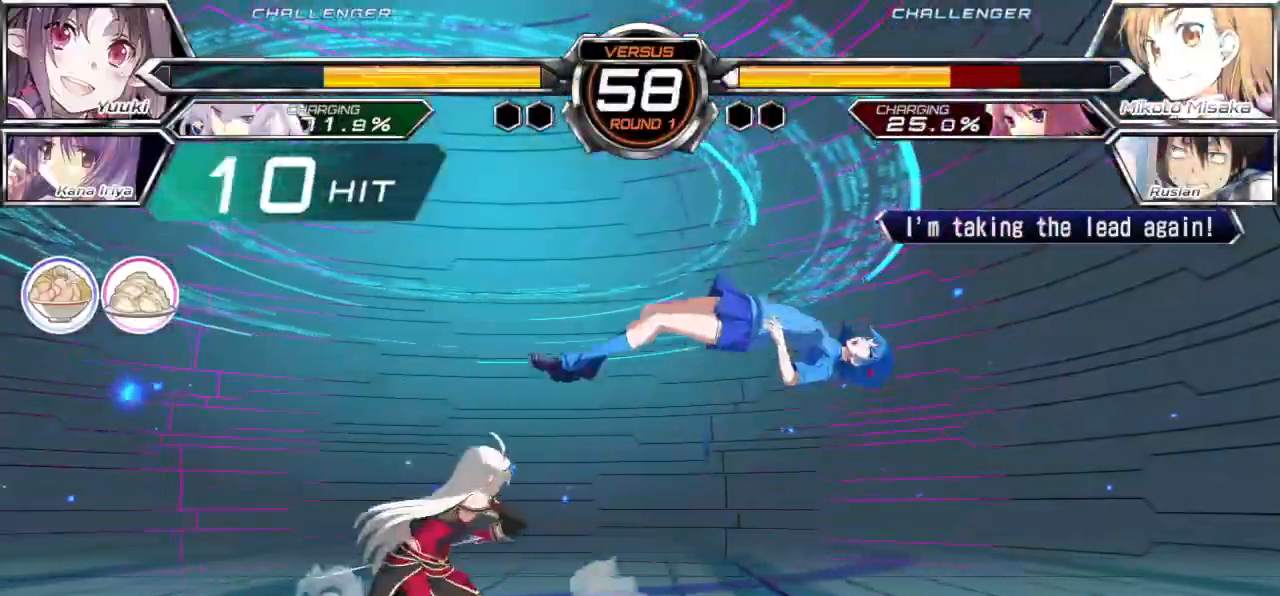
{"buttons": ["SQUARE"], "left_stick": "down-right", "events": []}
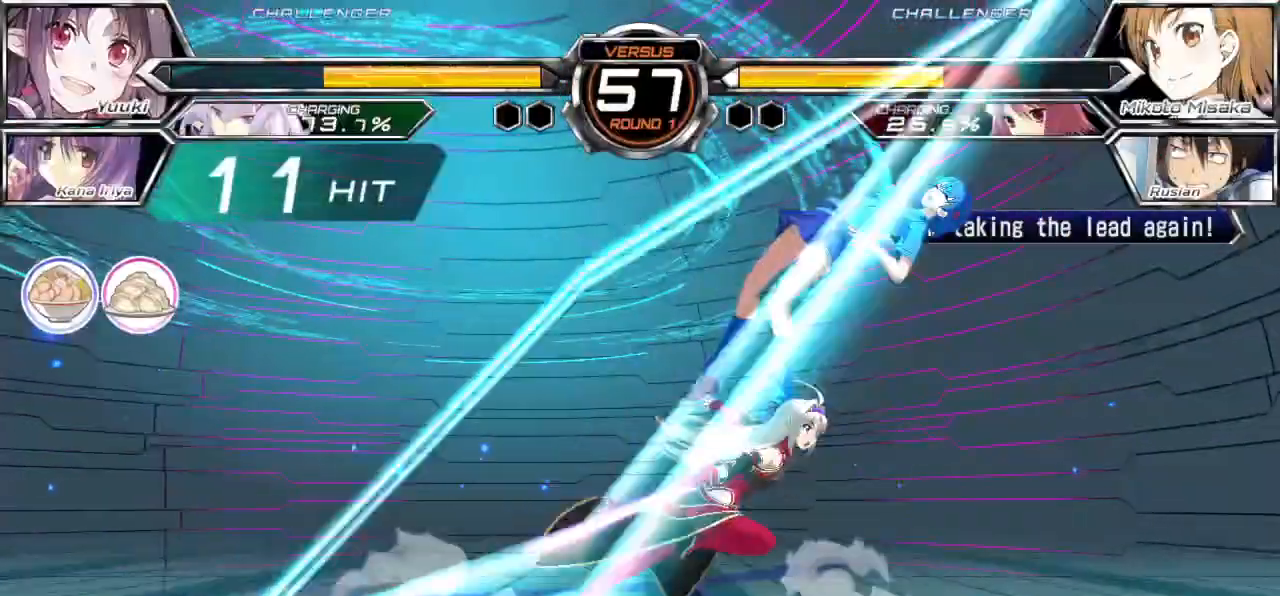
{"buttons": [], "left_stick": "down-right", "events": [[333, "SQUARE", "up"]]}
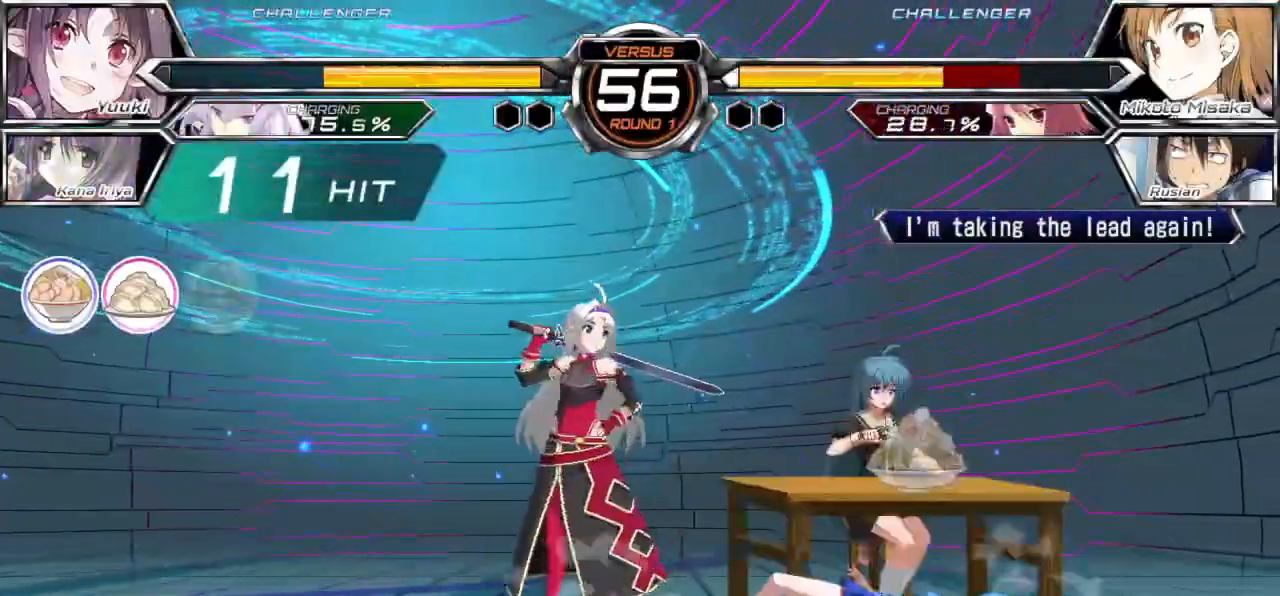
{"buttons": [], "left_stick": "down-right", "events": []}
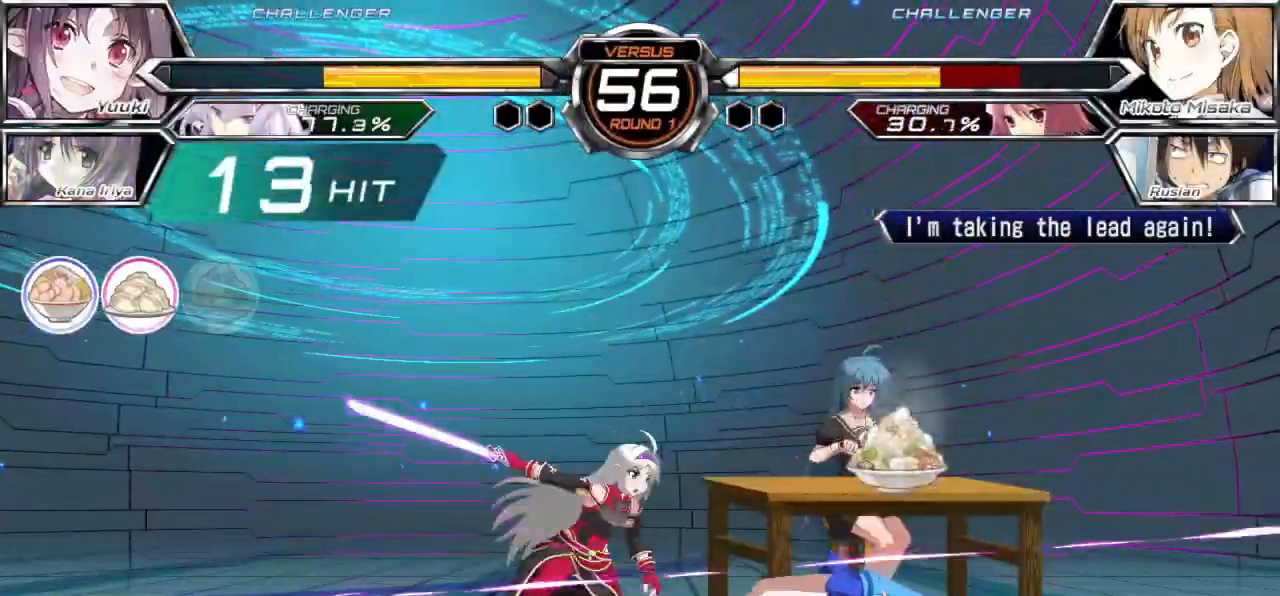
{"buttons": [], "left_stick": "down-right", "events": []}
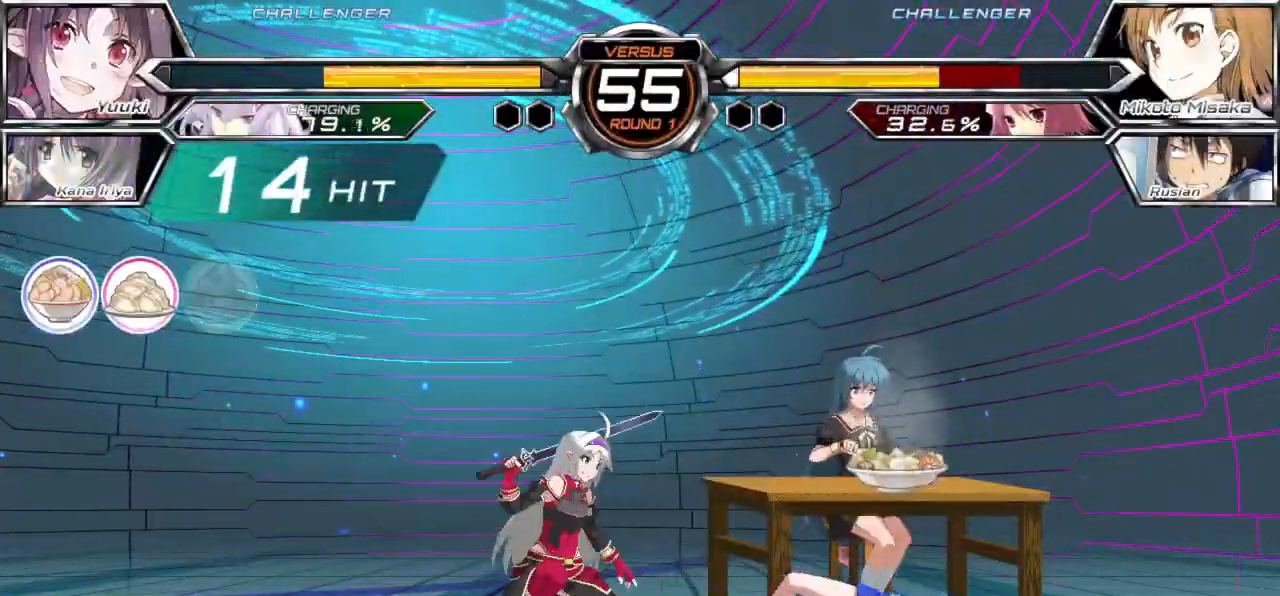
{"buttons": [], "left_stick": "down-right", "events": []}
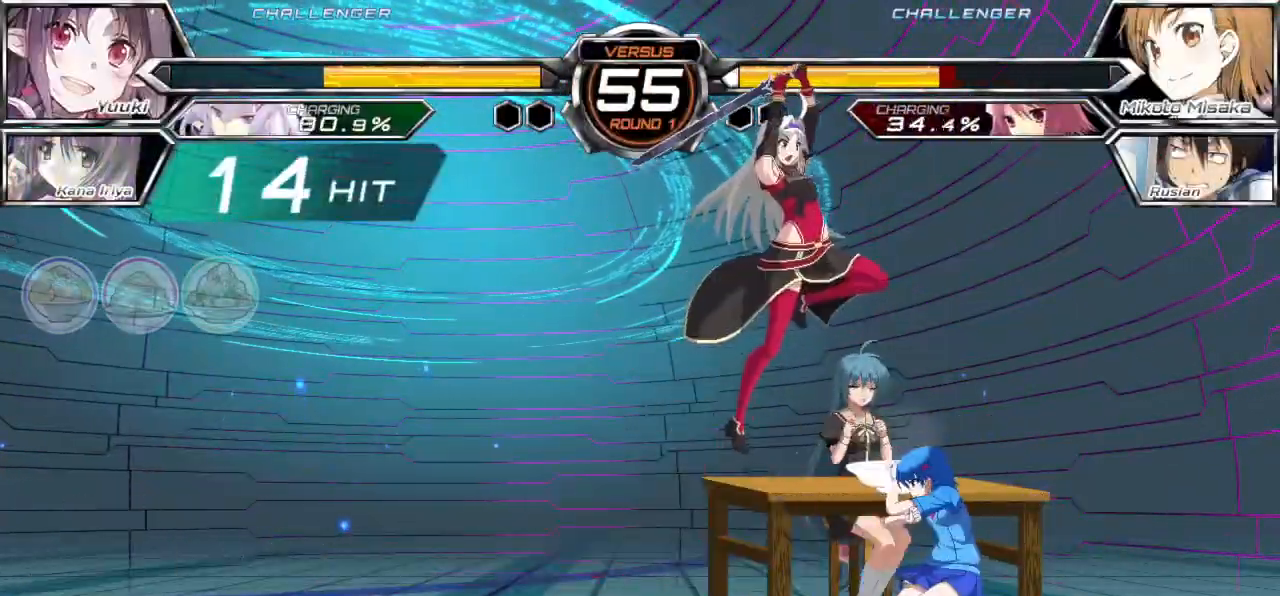
{"buttons": [], "left_stick": "down-right", "events": [[17, "left_stick", "right"], [500, "left_stick", "down-right"]]}
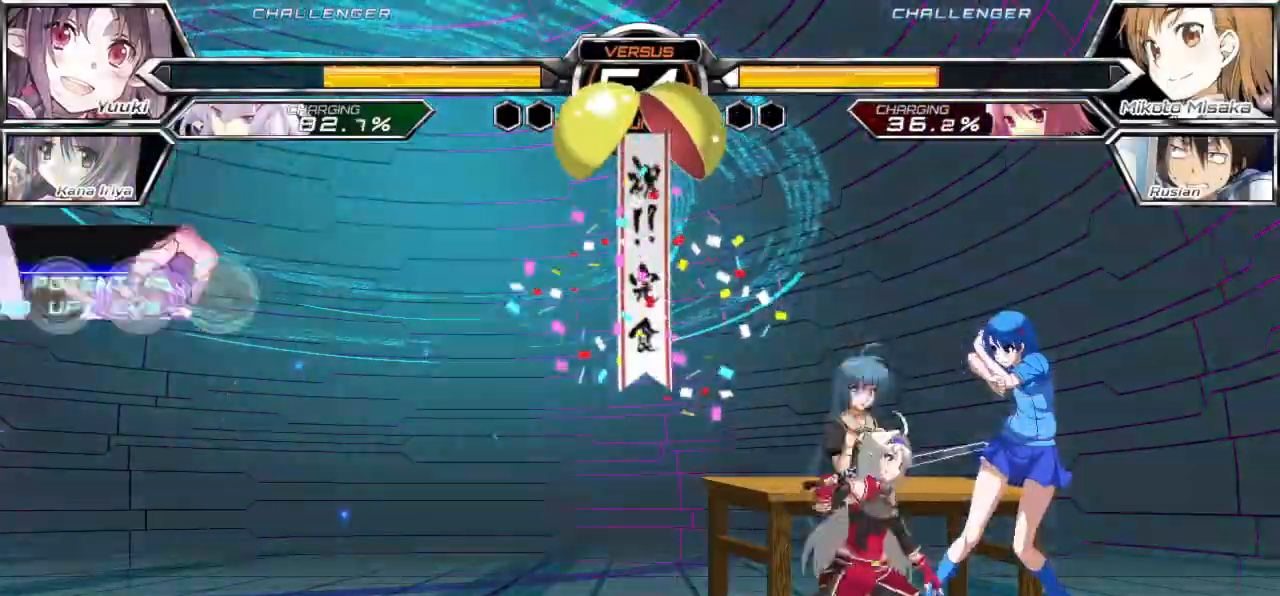
{"buttons": [], "left_stick": "down-right", "events": [[333, "SQUARE", "down"], [333, "TRIANGLE", "down"], [467, "SQUARE", "up"], [467, "TRIANGLE", "up"]]}
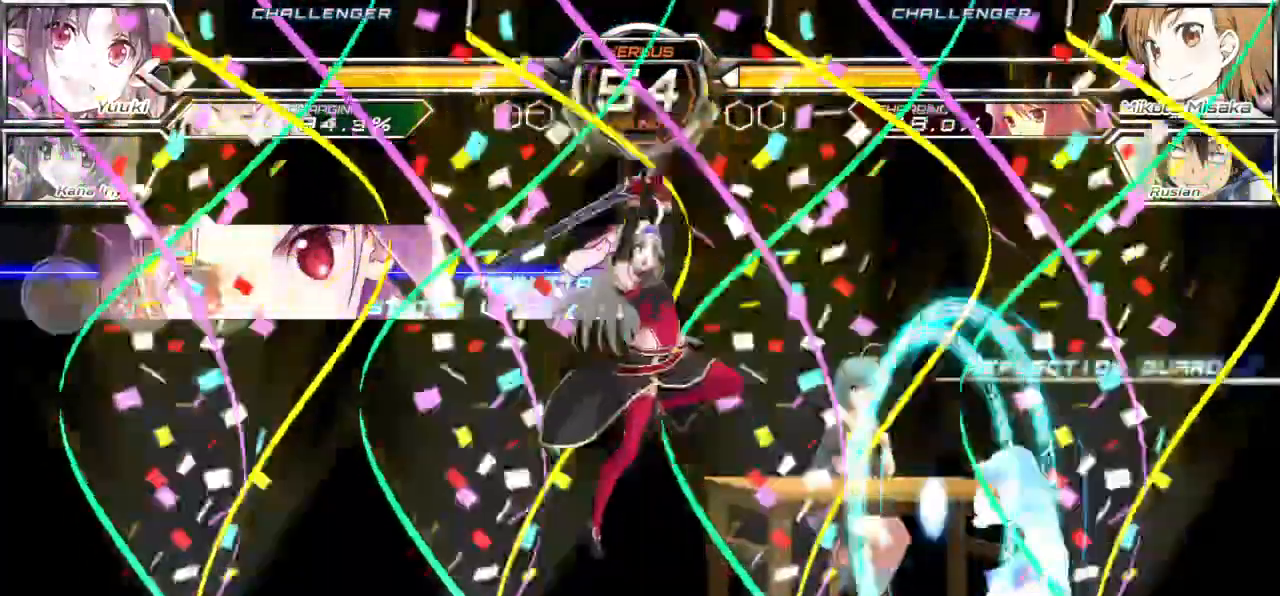
{"buttons": [], "left_stick": "right", "events": [[333, "left_stick", "right"]]}
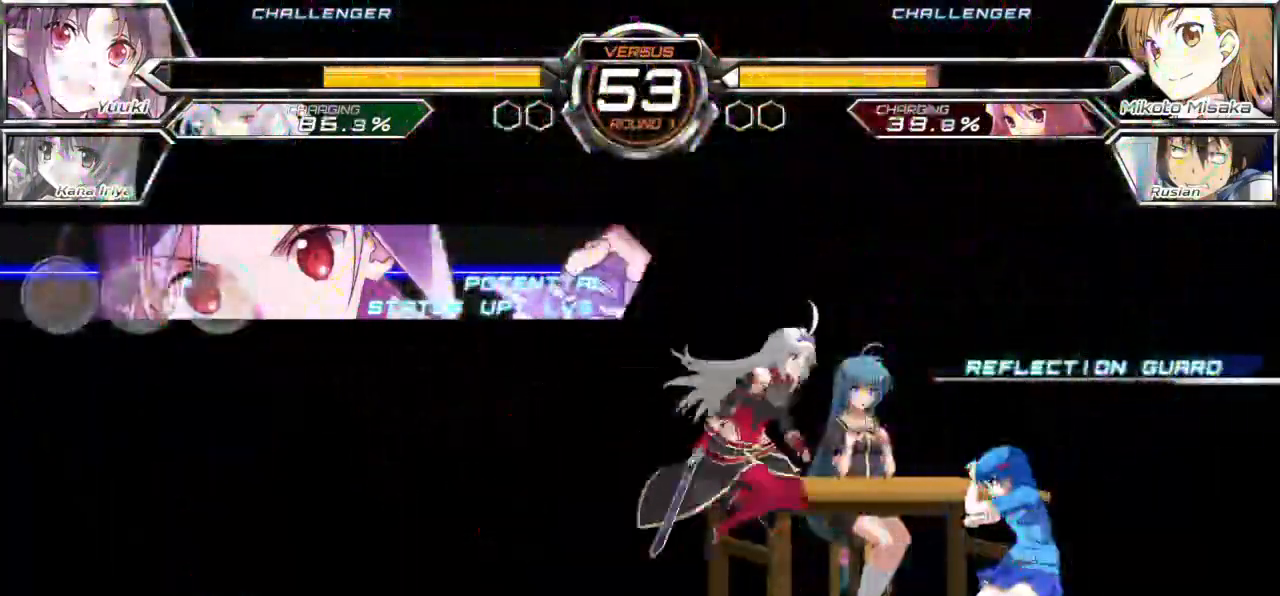
{"buttons": ["SQUARE", "TRIANGLE"], "left_stick": "down-right"}
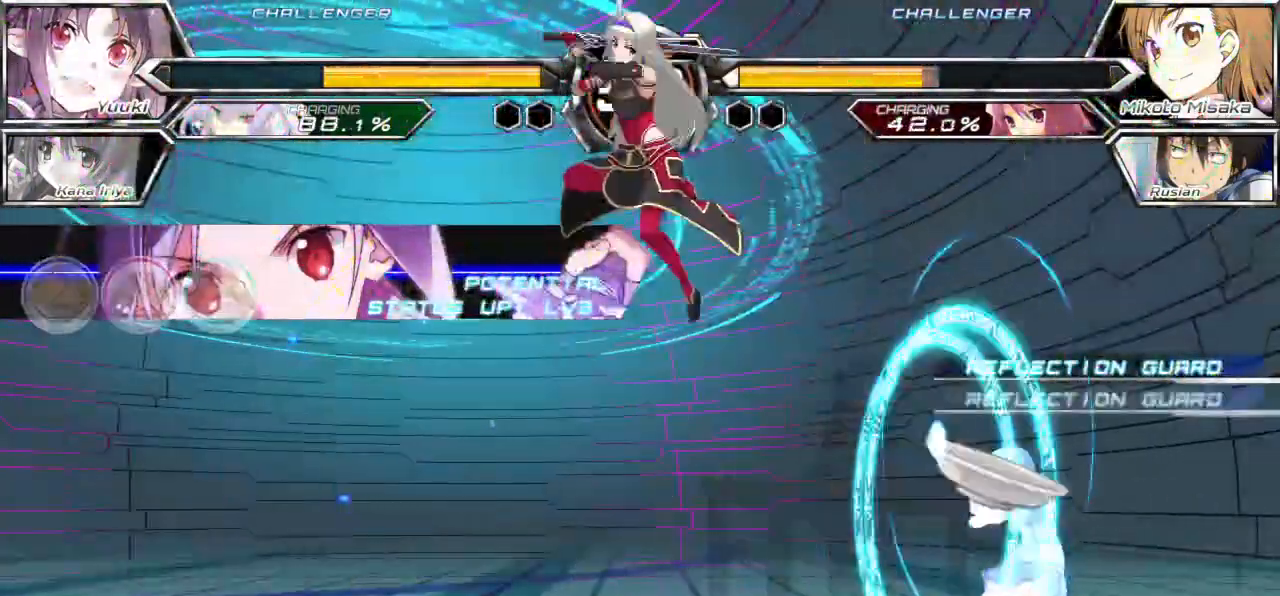
{"buttons": ["R1"], "left_stick": "right", "events": [[33, "SQUARE", "up"], [33, "TRIANGLE", "up"], [83, "left_stick", "right"], [433, "R1", "down"]]}
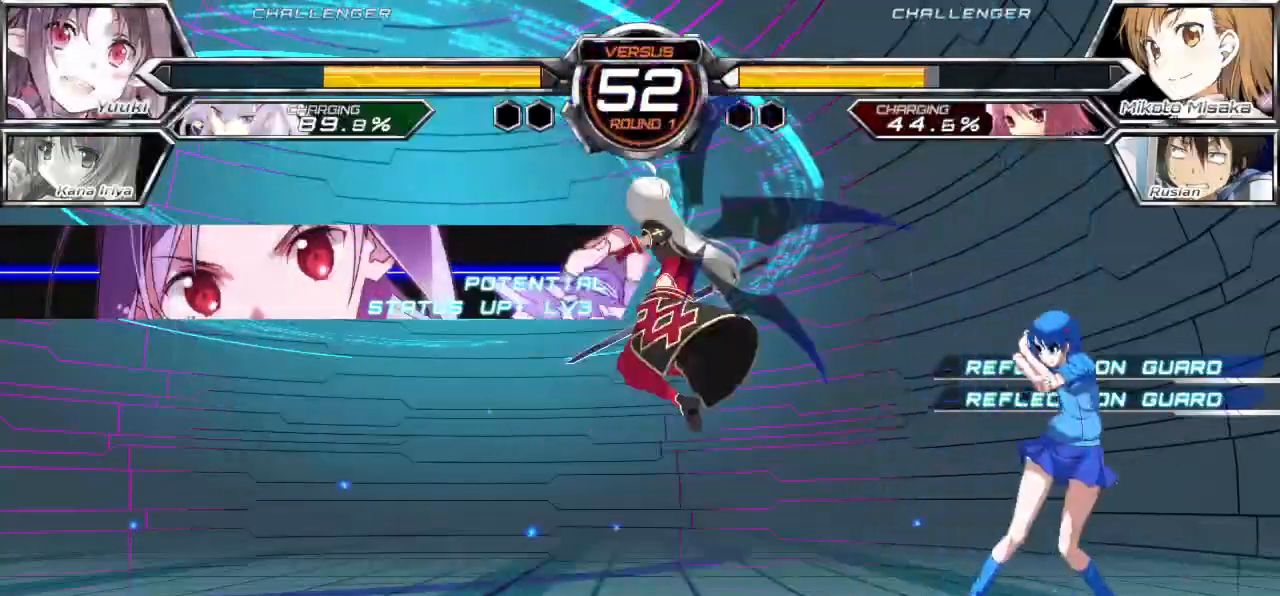
{"buttons": [], "left_stick": "down-right", "events": [[17, "R1", "up"], [133, "R1", "down"], [250, "R1", "up"], [317, "R1", "down"], [400, "R1", "up"], [483, "left_stick", "down-right"]]}
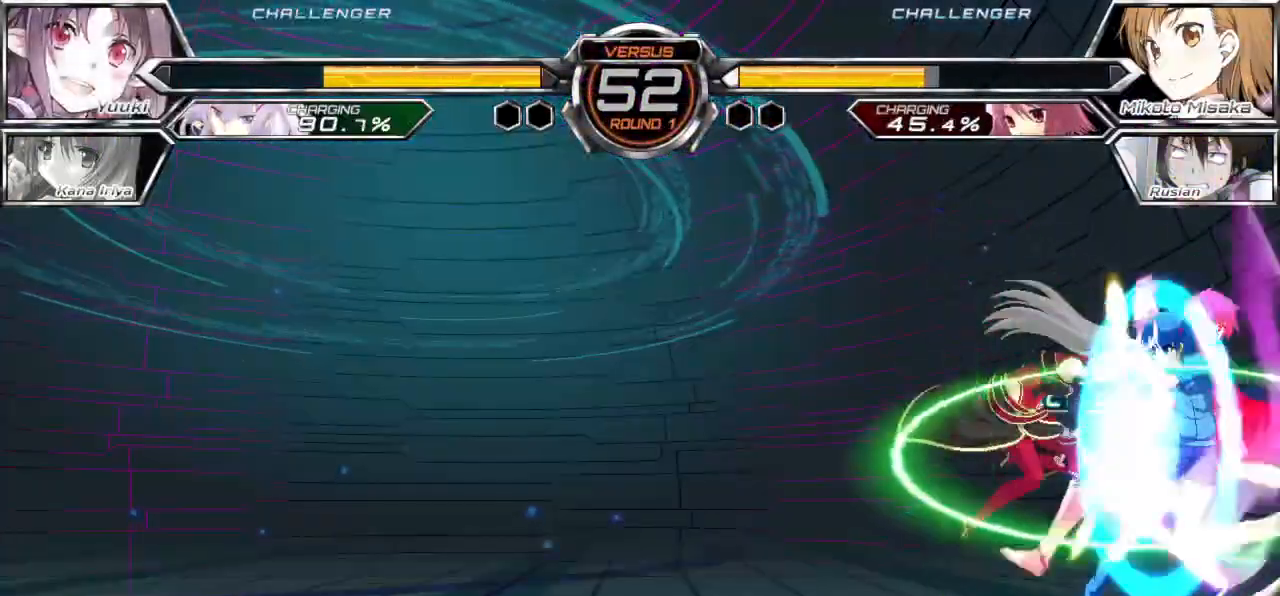
{"buttons": [], "left_stick": "down-right", "events": []}
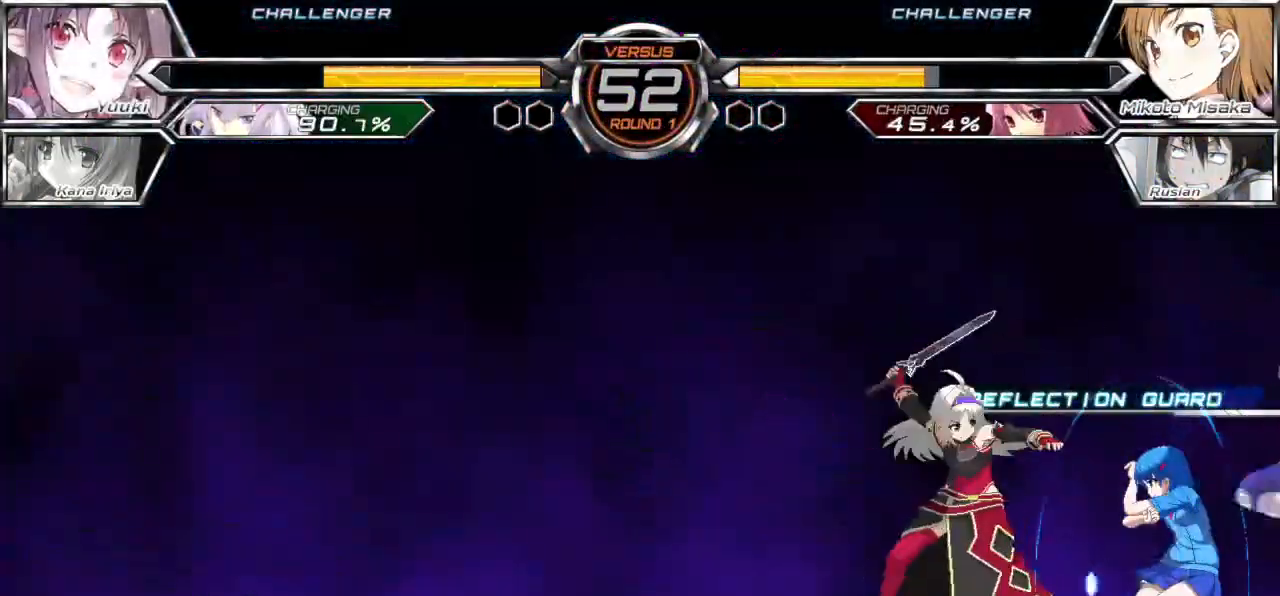
{"buttons": [], "left_stick": "down-right", "events": []}
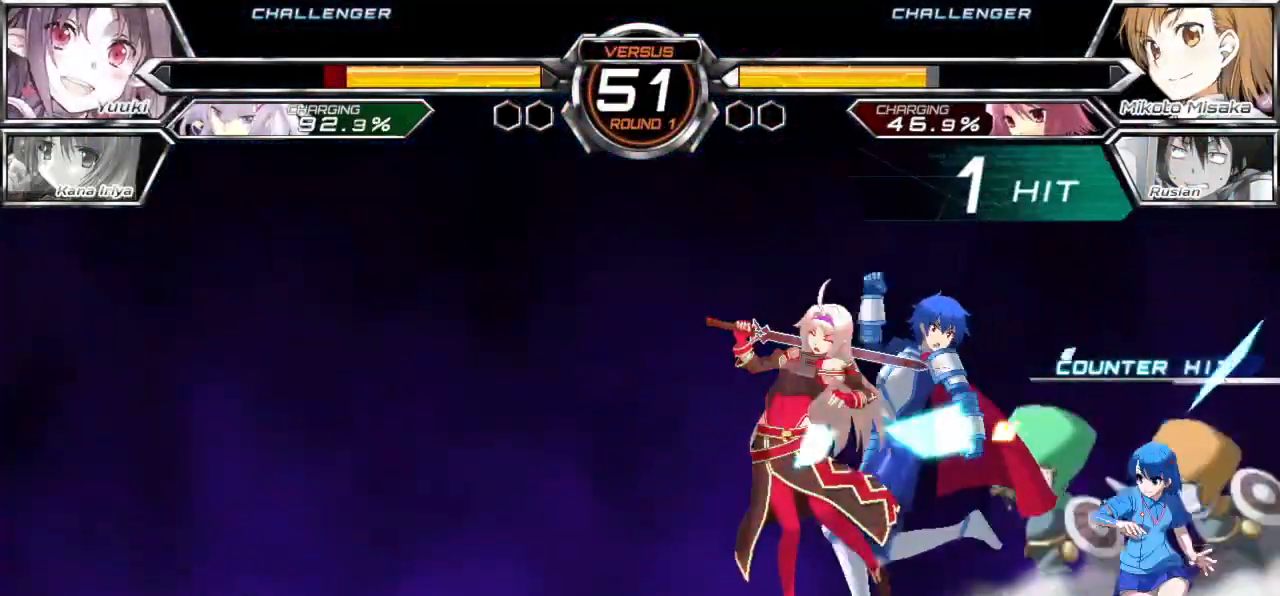
{"buttons": [], "left_stick": "center", "events": [[383, "left_stick", "center"], [433, "left_stick", "left"], [500, "left_stick", "center"]]}
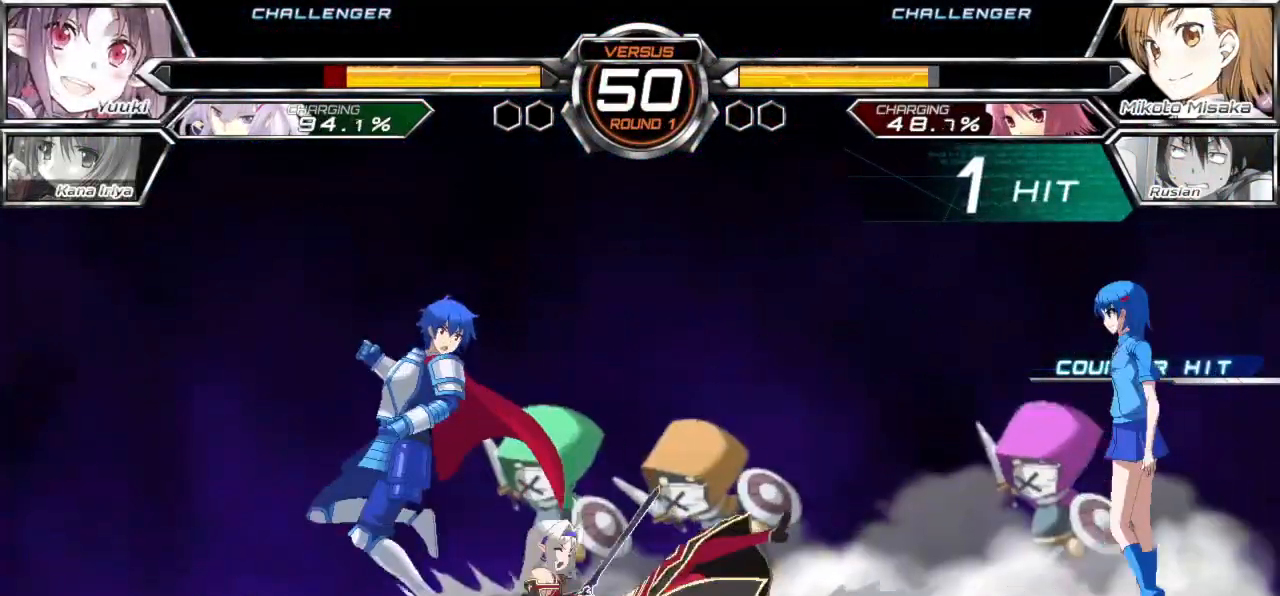
{"buttons": ["TRIANGLE"], "left_stick": "down-right", "events": [[67, "left_stick", "left"], [233, "CROSS", "down"], [267, "left_stick", "center"], [333, "CROSS", "up"], [400, "left_stick", "down-right"], [433, "TRIANGLE", "down"]]}
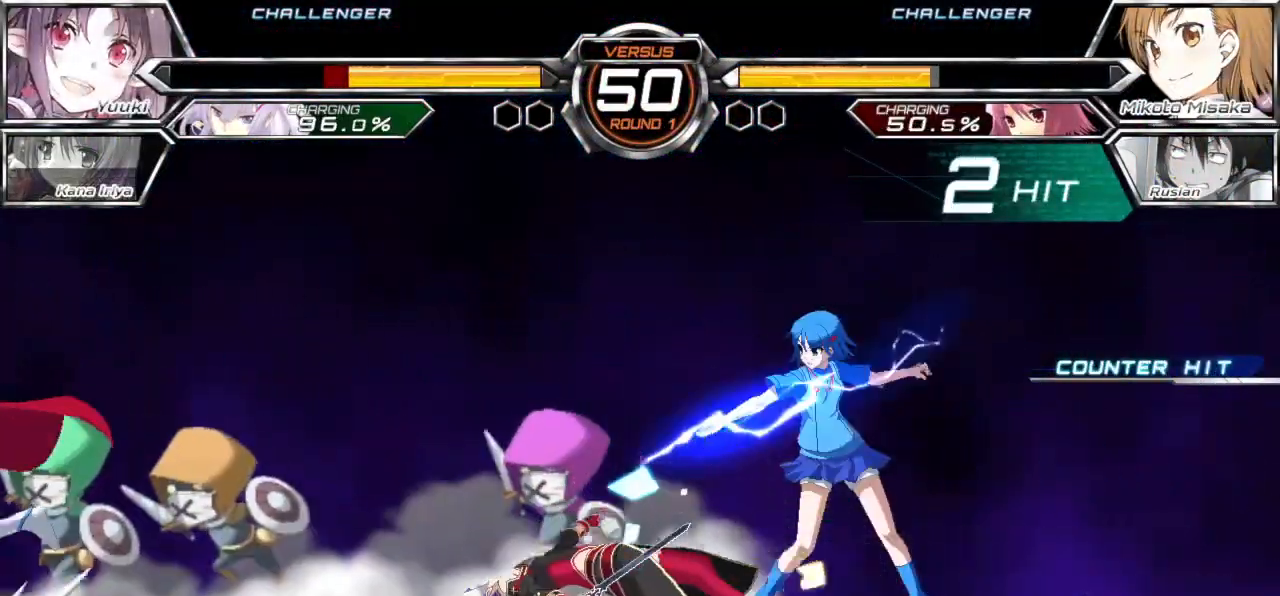
{"buttons": [], "left_stick": "center", "events": [[33, "TRIANGLE", "up"], [483, "left_stick", "center"]]}
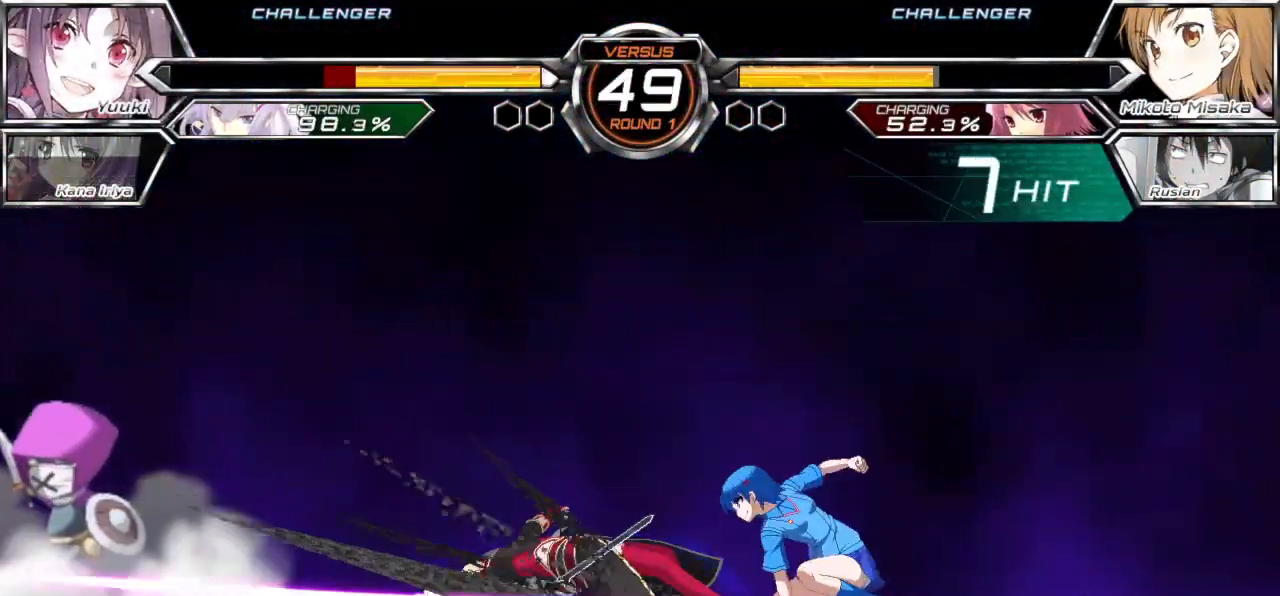
{"buttons": [], "left_stick": "center", "events": [[83, "TRIANGLE", "down"], [150, "TRIANGLE", "up"], [350, "CROSS", "down"], [417, "CROSS", "up"]]}
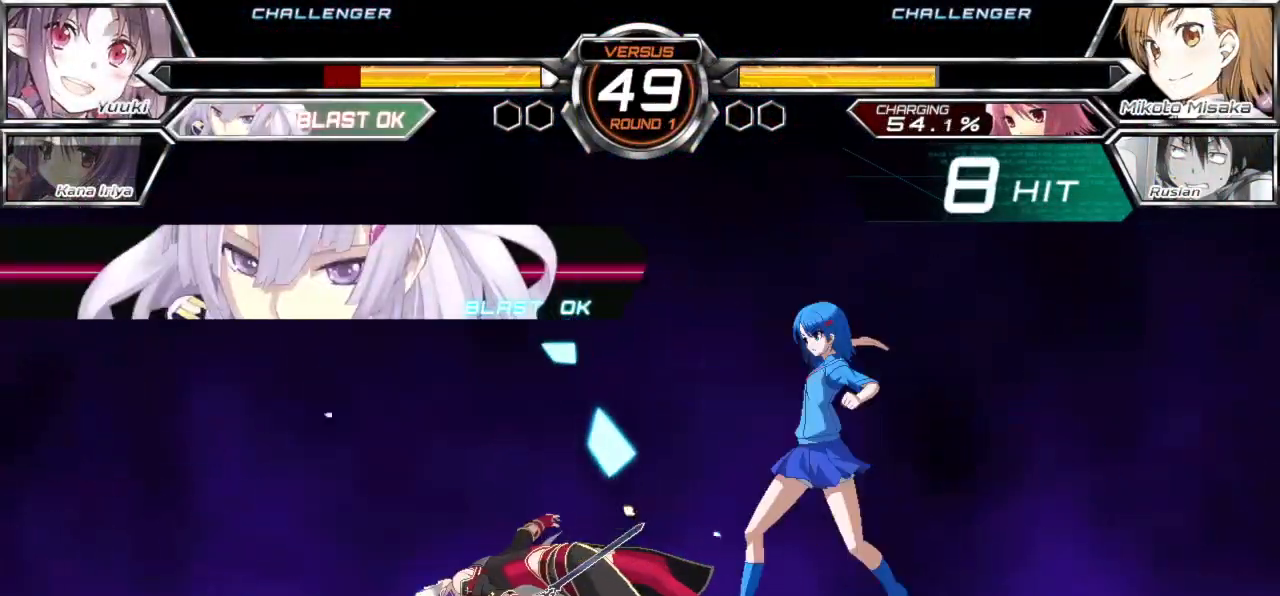
{"buttons": [], "left_stick": "left", "events": [[267, "left_stick", "up"], [417, "left_stick", "left"]]}
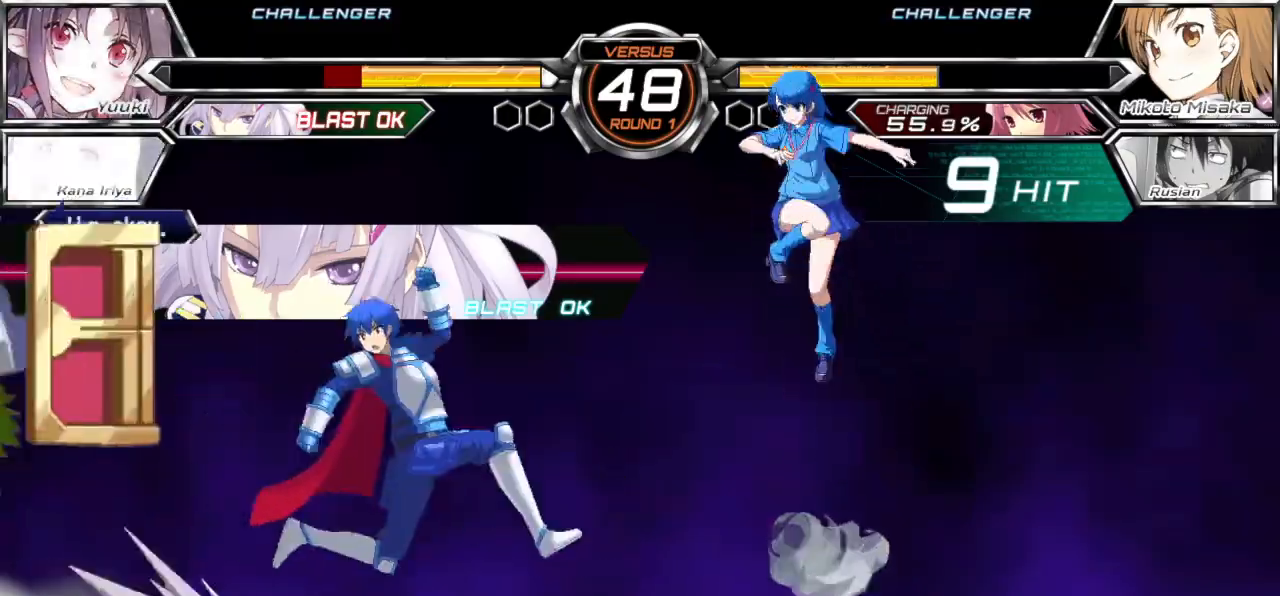
{"buttons": [], "left_stick": "center", "events": [[83, "left_stick", "center"]]}
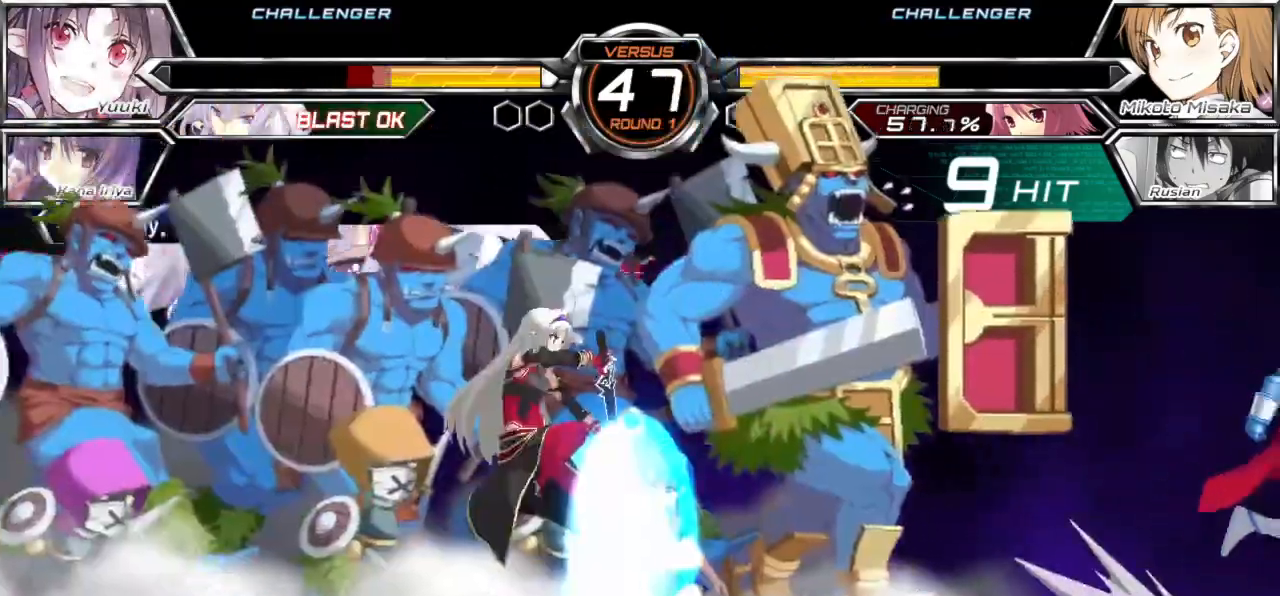
{"buttons": [], "left_stick": "center", "events": []}
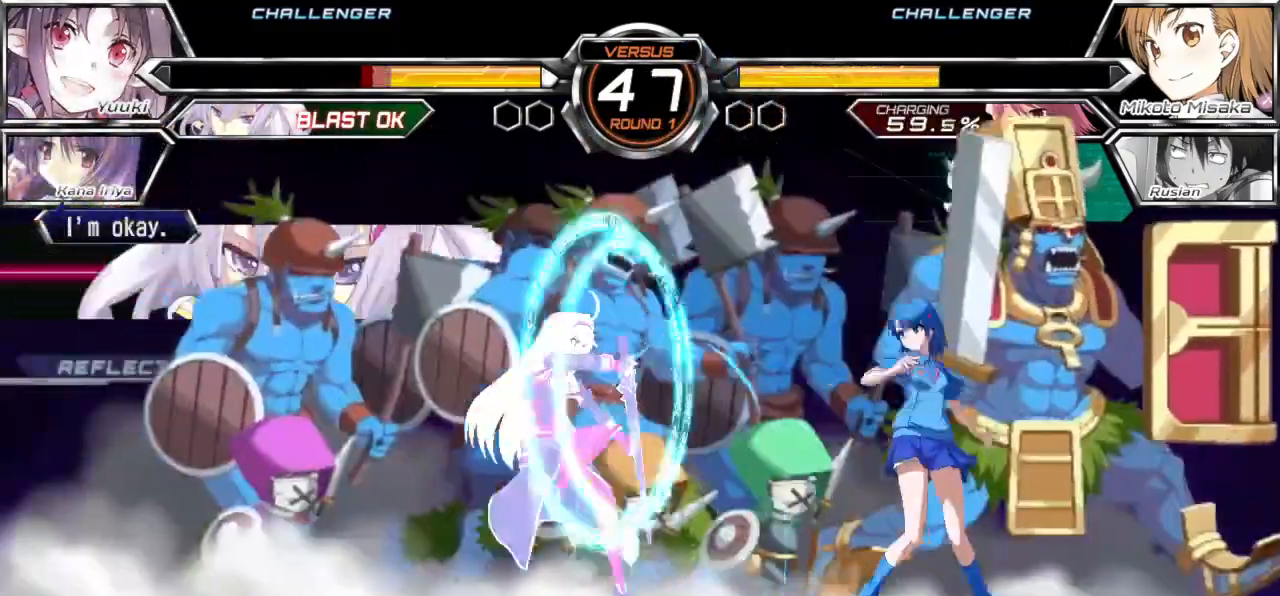
{"buttons": [], "left_stick": "left", "events": [[17, "left_stick", "left"], [83, "left_stick", "center"], [150, "left_stick", "left"]]}
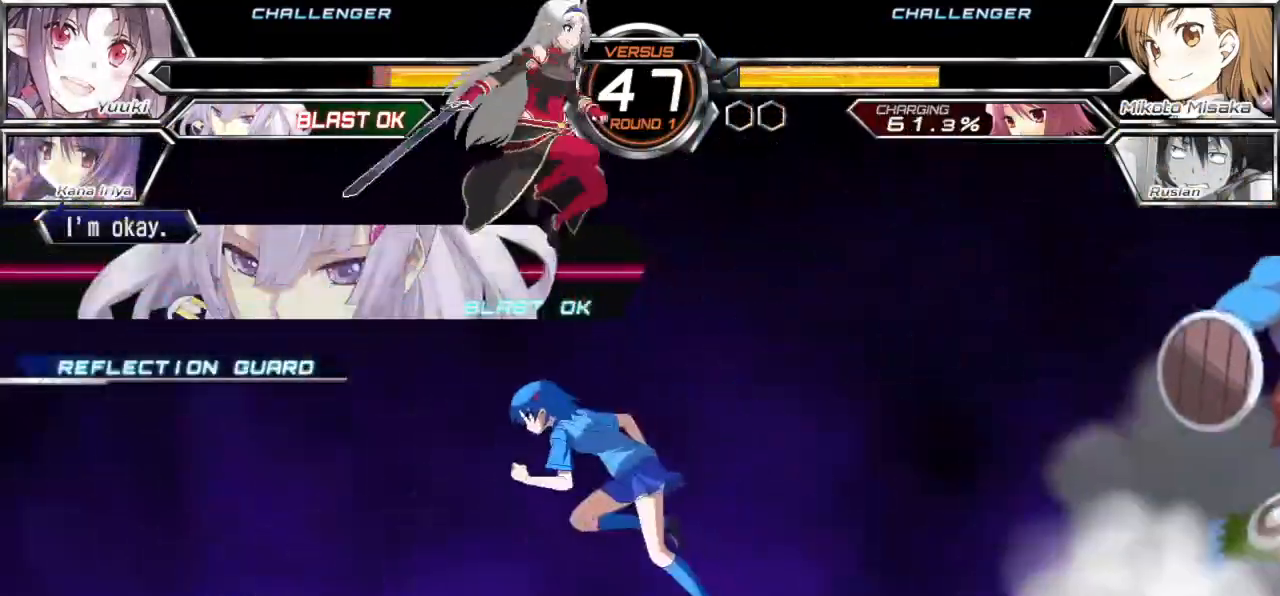
{"buttons": [], "left_stick": "left", "events": []}
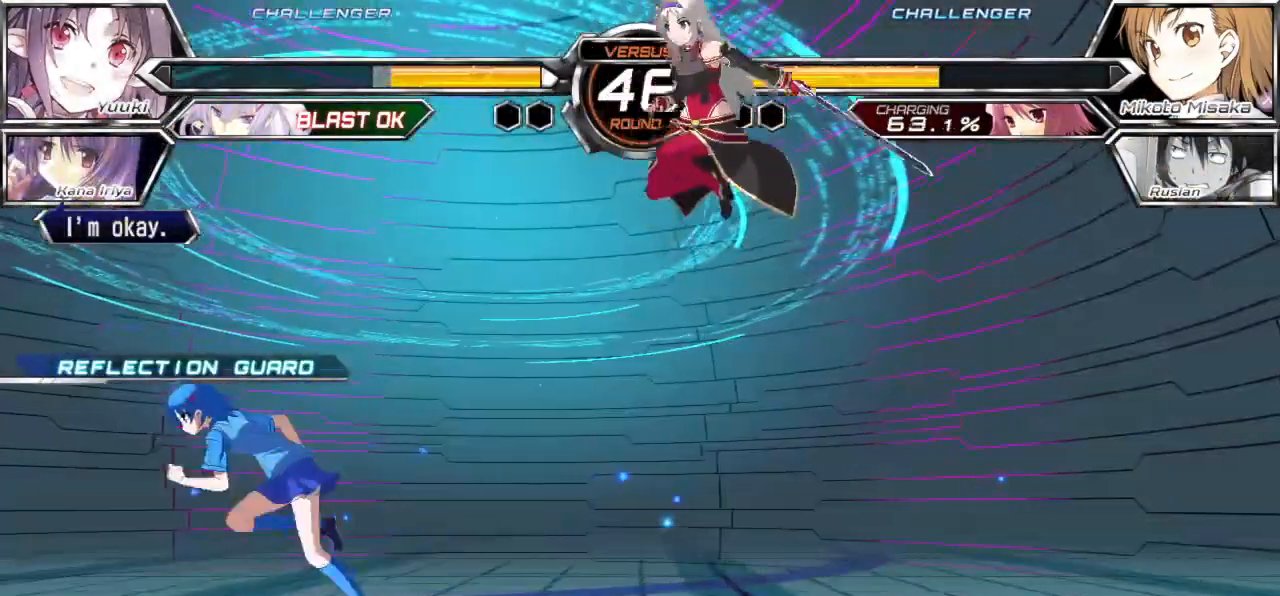
{"buttons": [], "left_stick": "down-left", "events": [[67, "TRIANGLE", "down"], [117, "left_stick", "down-left"], [467, "TRIANGLE", "up"]]}